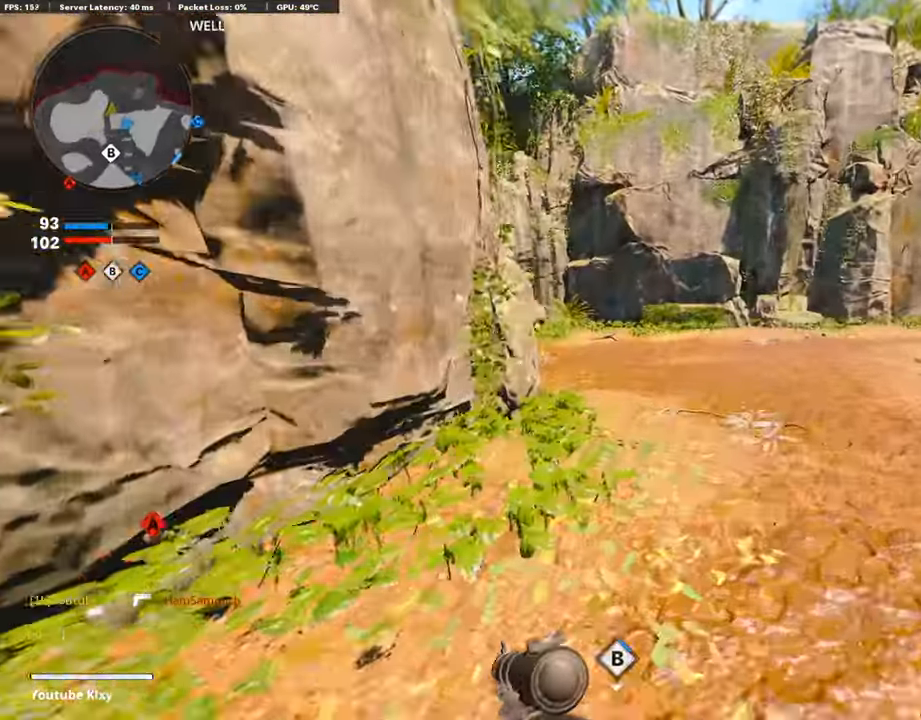
Gameplay with a controller (PlayStation layout); each line is a JSON object with the inputs held at the frame after it. "events" lists button and stick changes between this image and that frame as [ms after this image, input, new state], when the widget could be followed in between.
{"buttons": [], "left_stick": "up", "right_stick": "left", "events": [[284, "R3", "down"], [484, "R3", "up"]]}
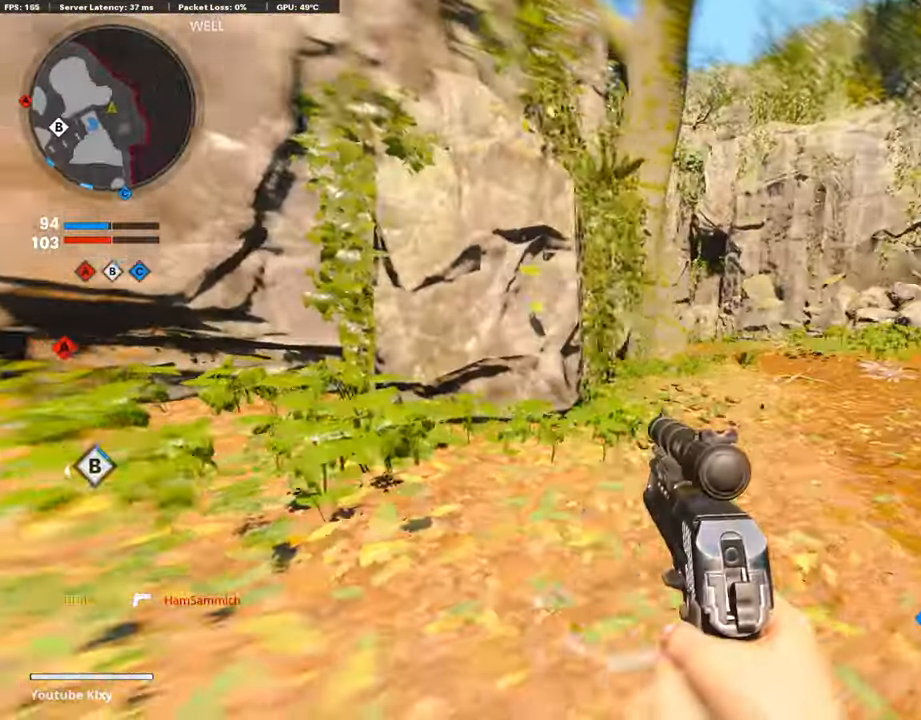
{"buttons": [], "left_stick": "up-right", "right_stick": "center", "events": [[284, "L3", "down"], [284, "right_stick", "center"], [400, "L3", "up"], [450, "left_stick", "up-right"]]}
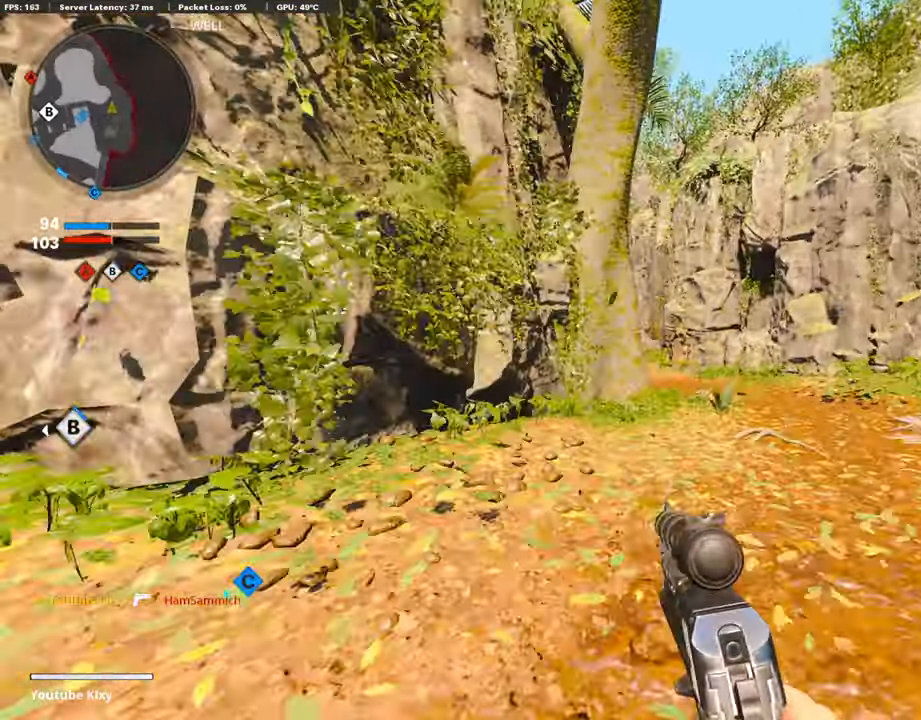
{"buttons": ["L1"], "left_stick": "right", "right_stick": "center", "events": [[50, "left_stick", "right"], [300, "left_stick", "up-right"], [300, "right_stick", "left"], [400, "L1", "down"], [400, "left_stick", "right"], [484, "right_stick", "center"]]}
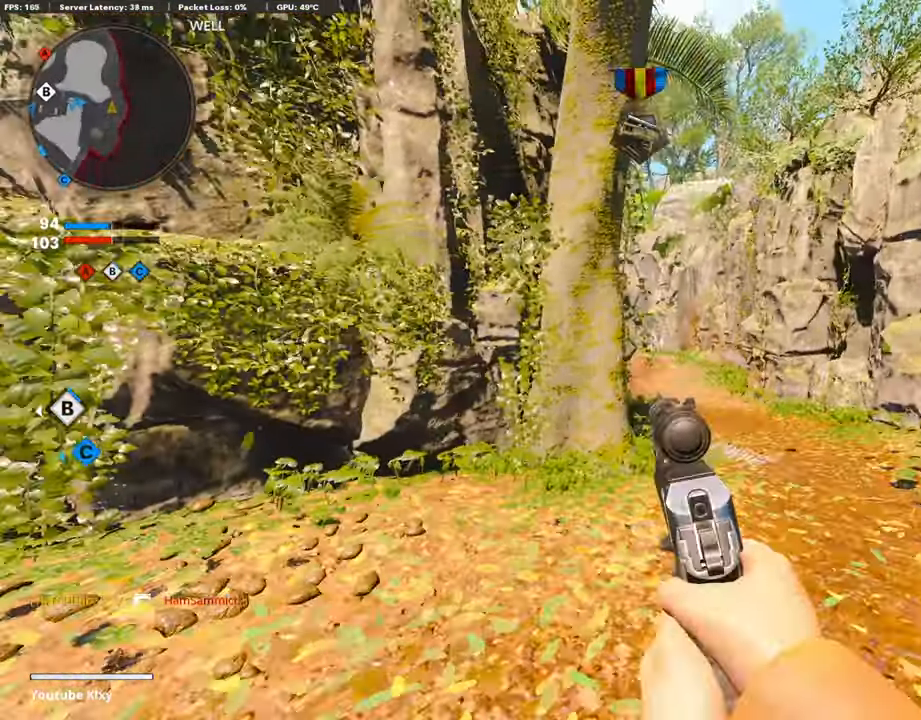
{"buttons": ["L1"], "left_stick": "up", "right_stick": "center", "events": [[100, "right_stick", "up-left"], [500, "left_stick", "up"], [500, "right_stick", "center"]]}
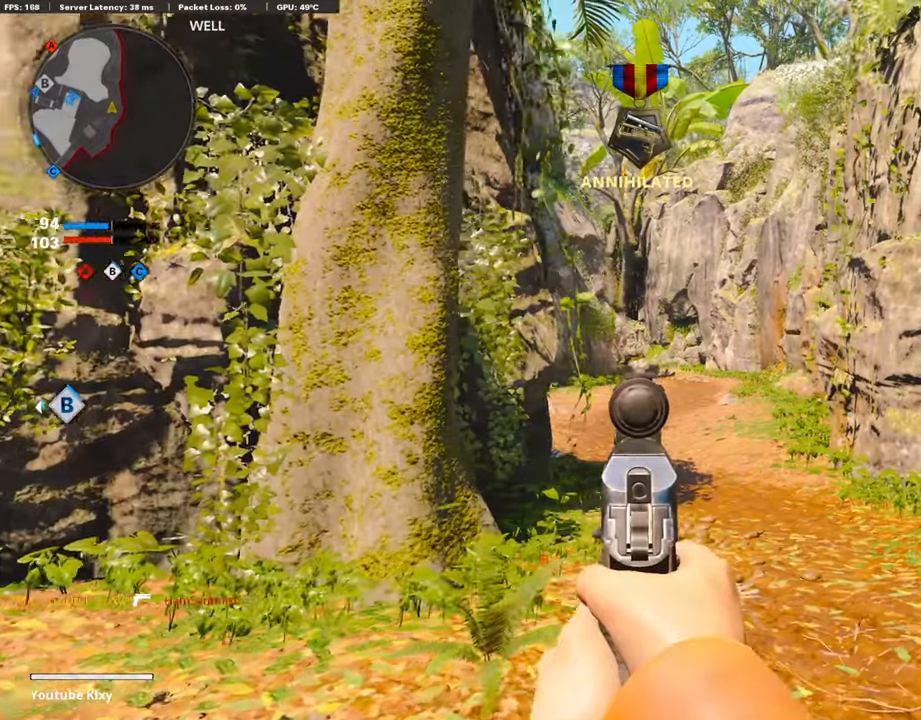
{"buttons": ["L1"], "left_stick": "up", "right_stick": "center", "events": []}
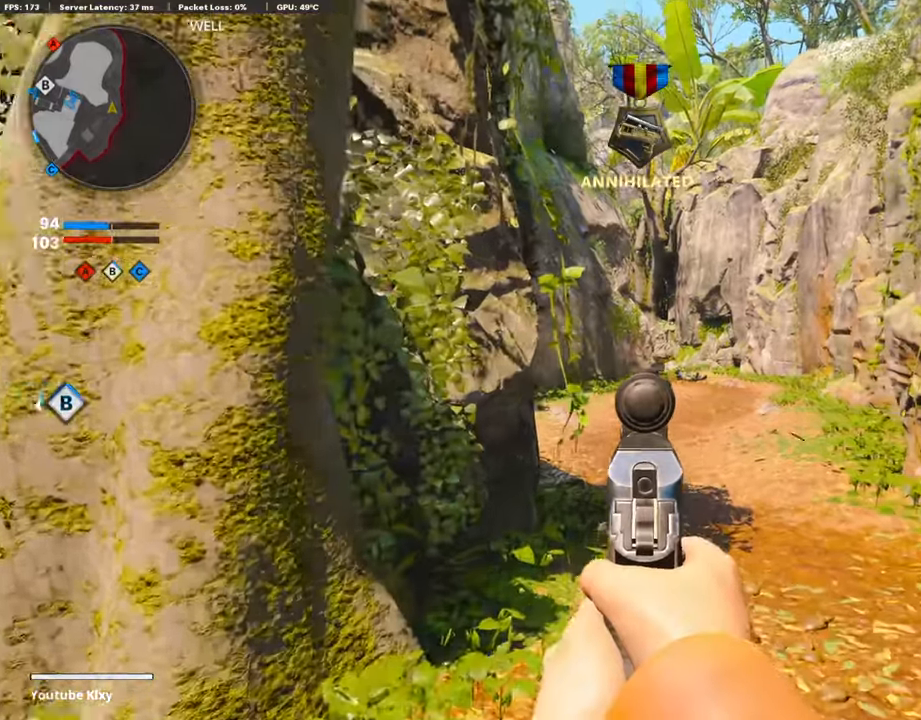
{"buttons": [], "left_stick": "up", "right_stick": "center", "events": [[133, "L1", "up"]]}
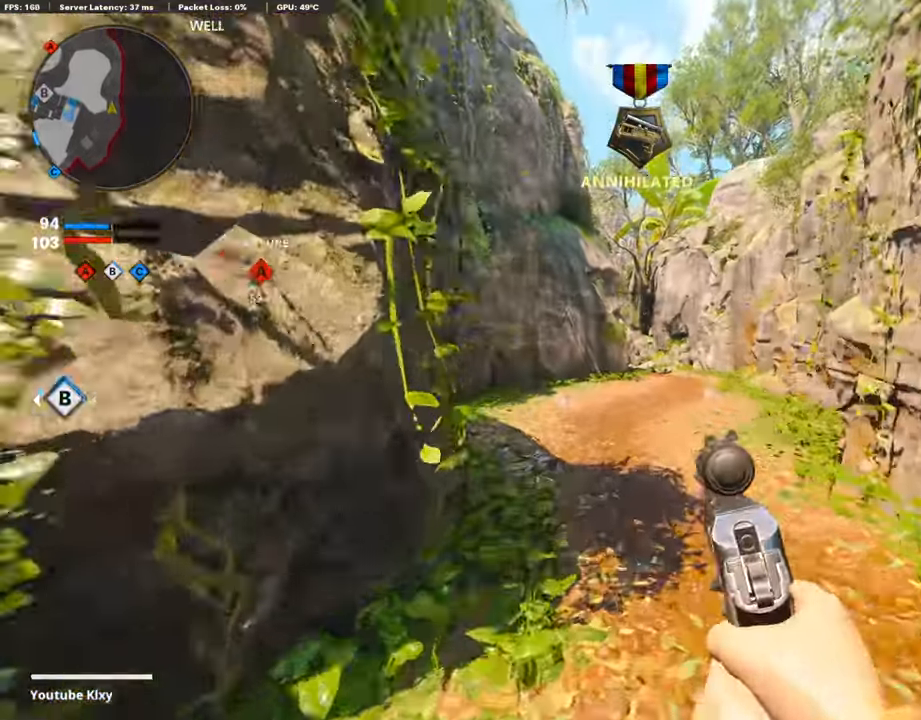
{"buttons": [], "left_stick": "up", "right_stick": "center", "events": []}
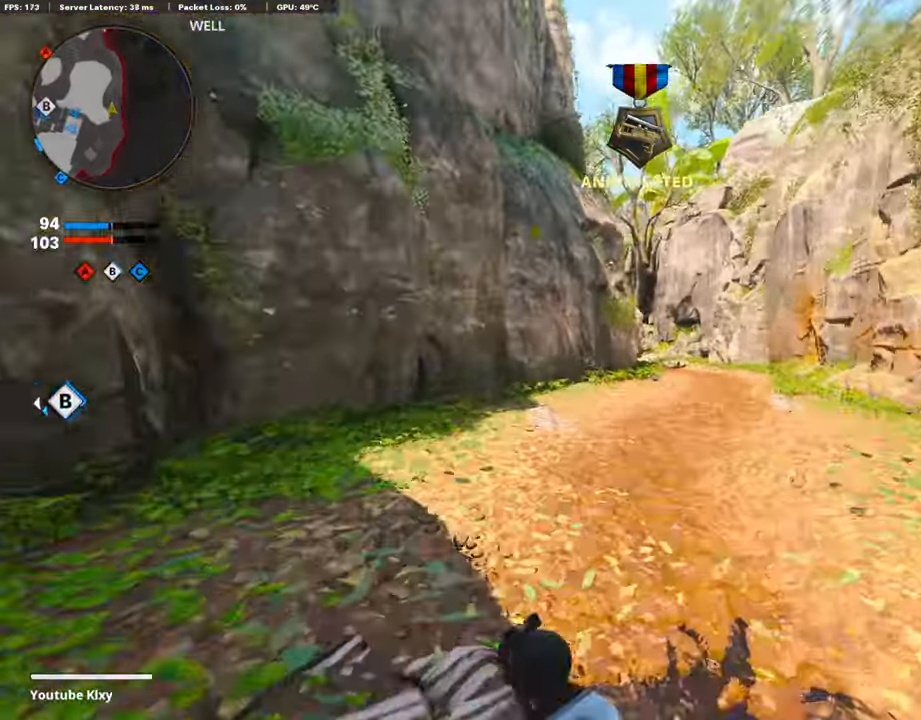
{"buttons": [], "left_stick": "up-right", "right_stick": "center", "events": [[283, "left_stick", "up-right"]]}
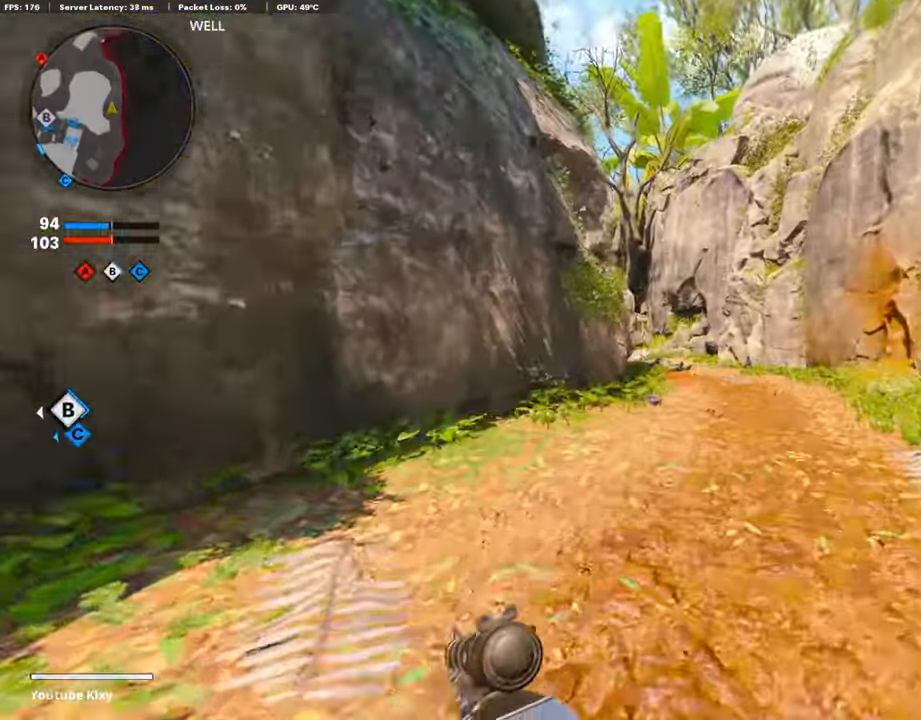
{"buttons": ["L1"], "left_stick": "up-right", "right_stick": "left", "events": [[133, "R3", "down"], [150, "right_stick", "left"], [200, "right_stick", "center"], [233, "R3", "up"], [266, "L1", "down"], [400, "right_stick", "left"]]}
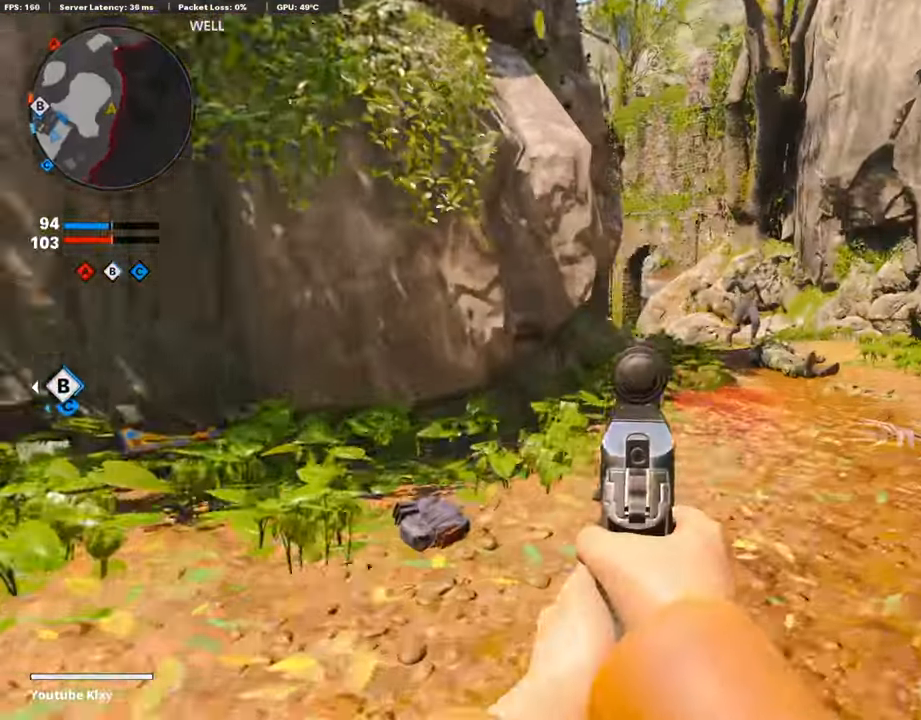
{"buttons": ["L1", "R1"], "left_stick": "down-left", "right_stick": "center", "events": [[50, "right_stick", "center"], [150, "right_stick", "up-right"], [316, "left_stick", "center"], [316, "right_stick", "center"], [433, "R1", "down"], [433, "left_stick", "down-left"]]}
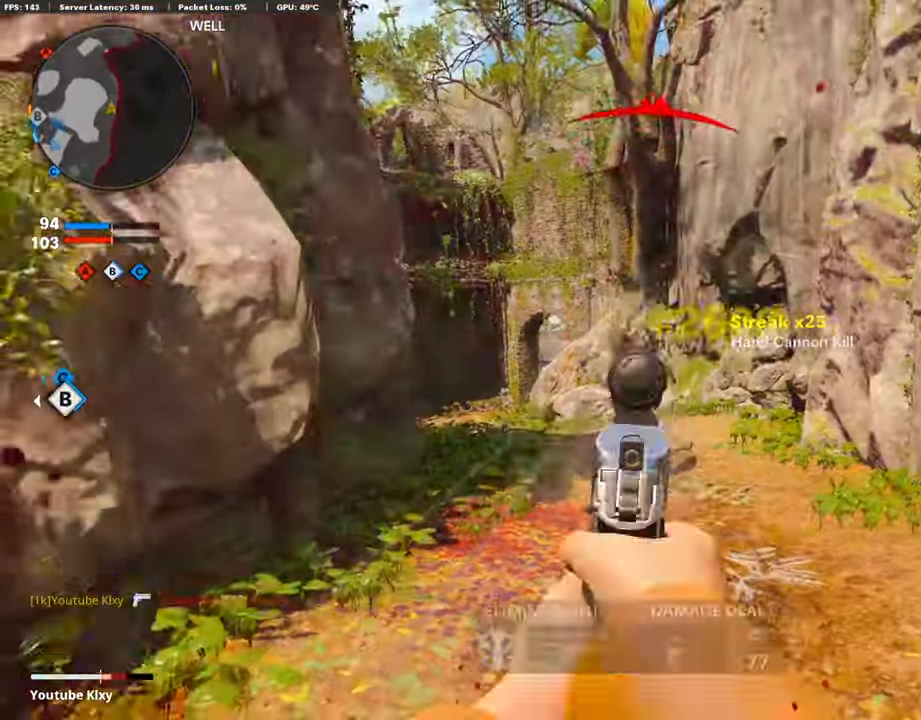
{"buttons": ["L2", "L3"], "left_stick": "up", "right_stick": "left", "events": [[50, "R1", "up"], [50, "right_stick", "left"], [216, "L1", "up"], [216, "L3", "down"], [216, "left_stick", "up-left"], [300, "right_stick", "center"], [466, "L2", "down"], [466, "left_stick", "up"], [466, "right_stick", "left"]]}
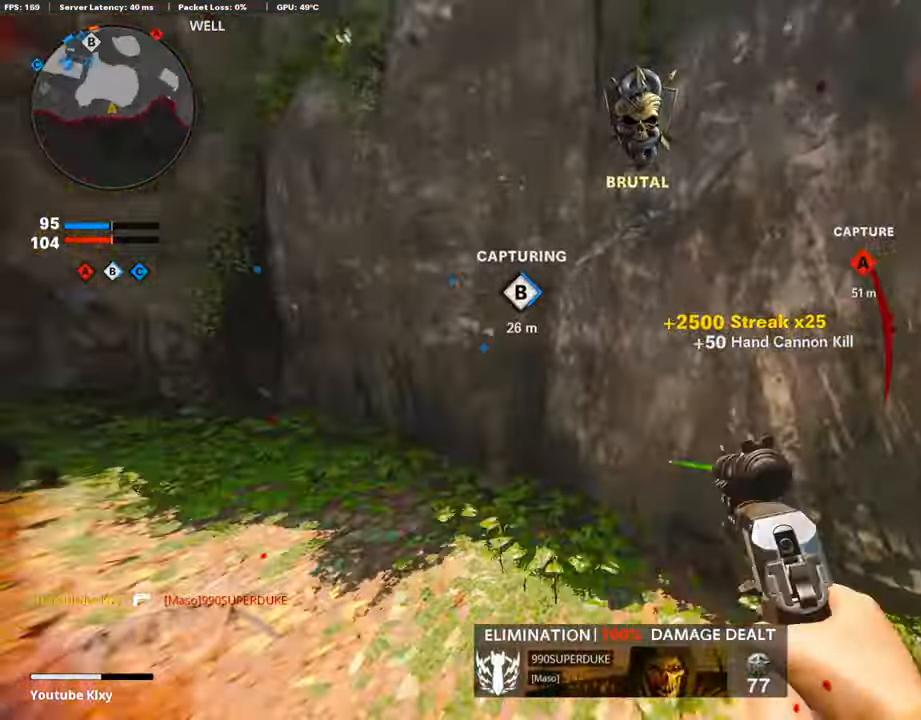
{"buttons": [], "left_stick": "center", "right_stick": "center", "events": [[83, "L3", "up"], [116, "left_stick", "up-left"], [116, "right_stick", "right"], [133, "L2", "up"], [283, "left_stick", "left"], [483, "left_stick", "center"], [483, "right_stick", "center"]]}
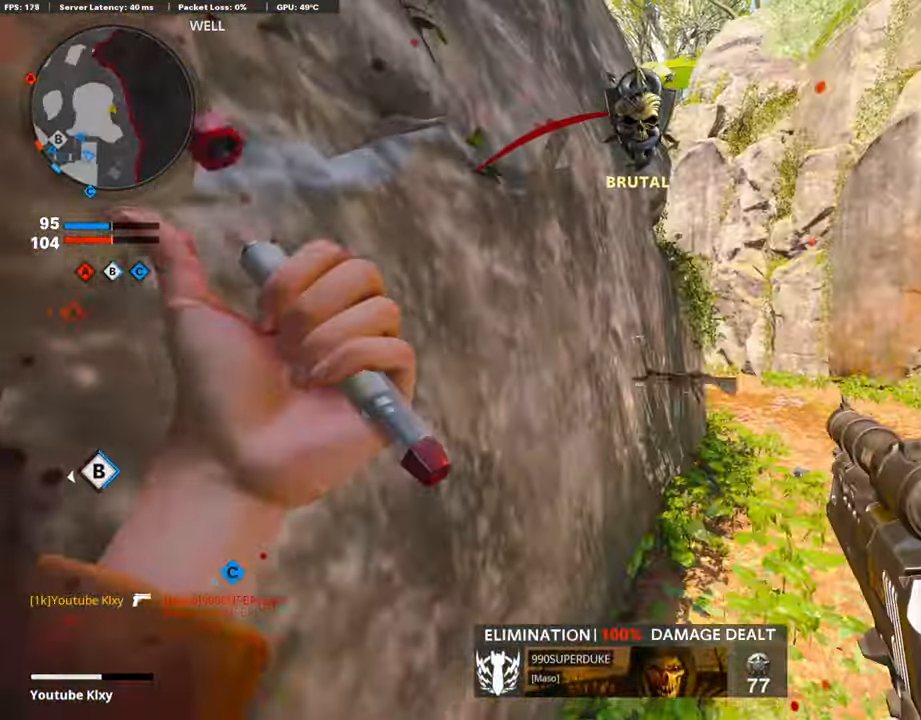
{"buttons": [], "left_stick": "right", "right_stick": "down", "events": [[50, "left_stick", "right"], [400, "right_stick", "down"]]}
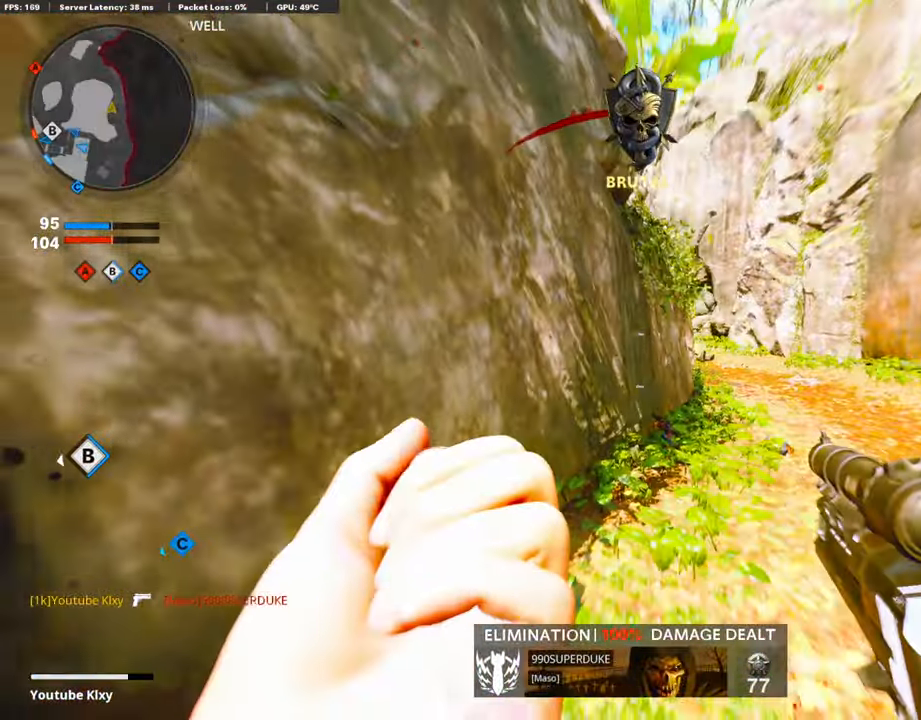
{"buttons": ["L3"], "left_stick": "up-right", "right_stick": "left", "events": [[350, "left_stick", "left"], [350, "right_stick", "center"], [433, "L3", "down"], [433, "left_stick", "up-right"], [433, "right_stick", "left"]]}
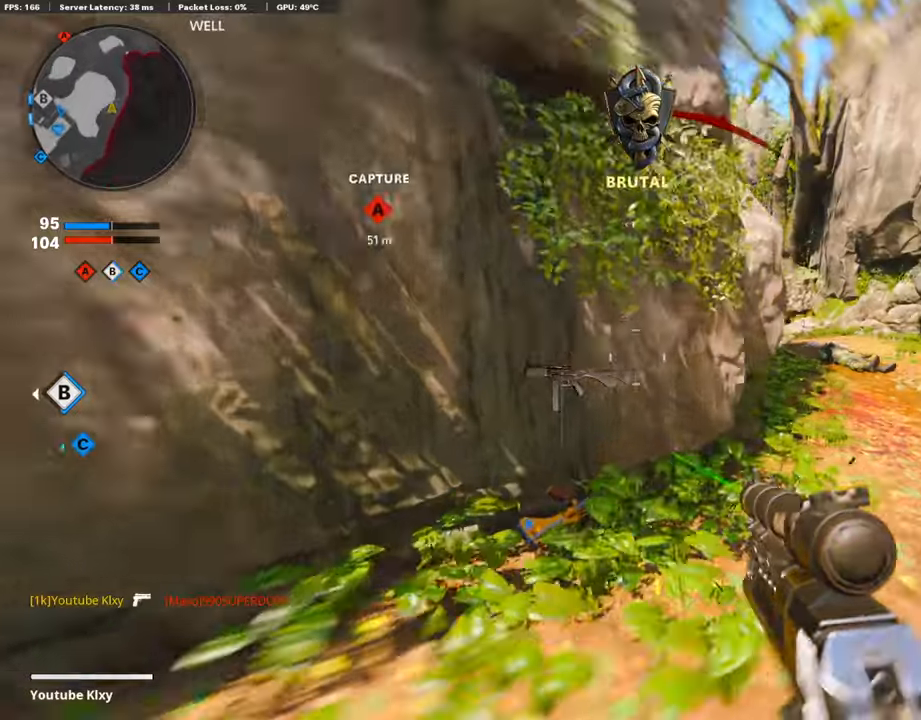
{"buttons": ["L1"], "left_stick": "up-right", "right_stick": "up-right", "events": [[33, "R3", "down"], [100, "L3", "up"], [133, "R3", "up"], [150, "right_stick", "center"], [183, "L1", "down"], [400, "right_stick", "up-right"]]}
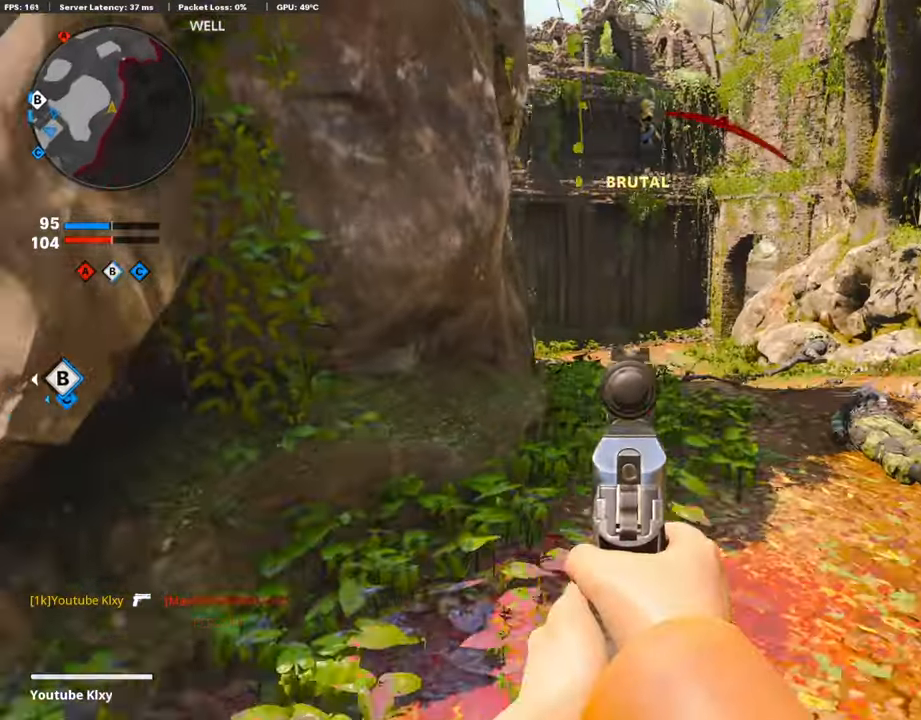
{"buttons": ["L1"], "left_stick": "right", "right_stick": "center", "events": [[17, "right_stick", "right"], [33, "left_stick", "up-left"], [200, "left_stick", "center"], [300, "left_stick", "right"], [300, "right_stick", "center"]]}
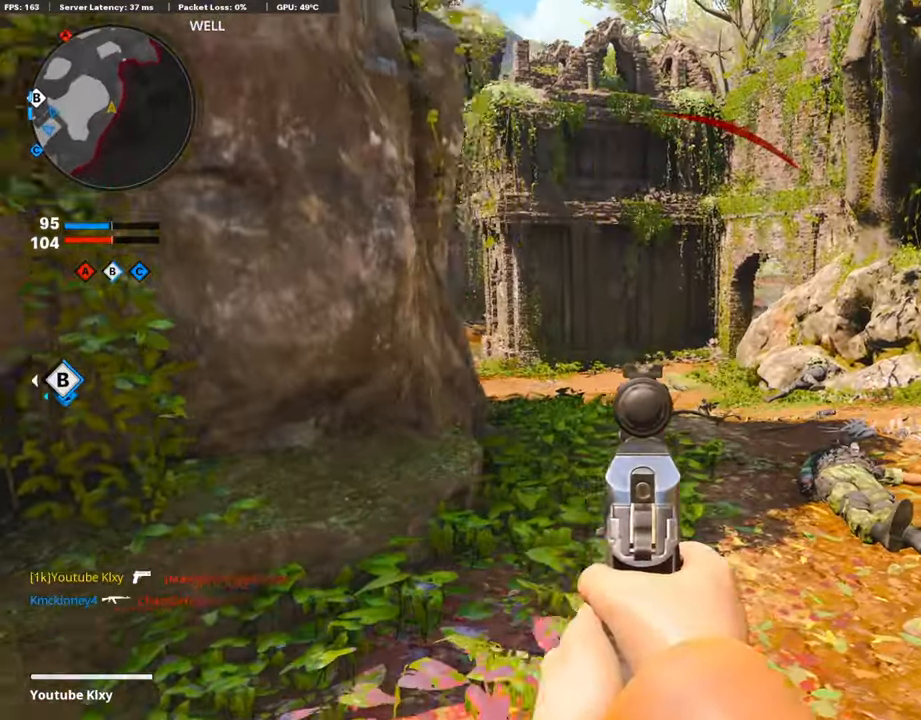
{"buttons": ["L1"], "left_stick": "up-right", "right_stick": "left", "events": [[100, "right_stick", "left"], [300, "left_stick", "up-right"], [300, "right_stick", "center"], [367, "right_stick", "left"]]}
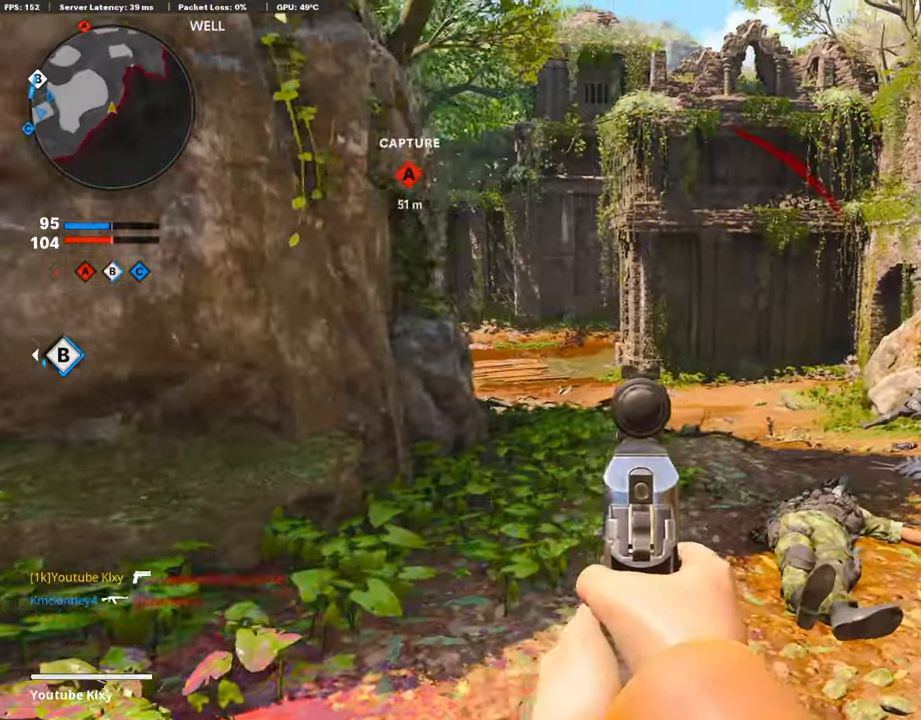
{"buttons": ["L3"], "left_stick": "up-right", "right_stick": "center", "events": [[167, "right_stick", "center"], [217, "L1", "up"], [267, "L3", "down"]]}
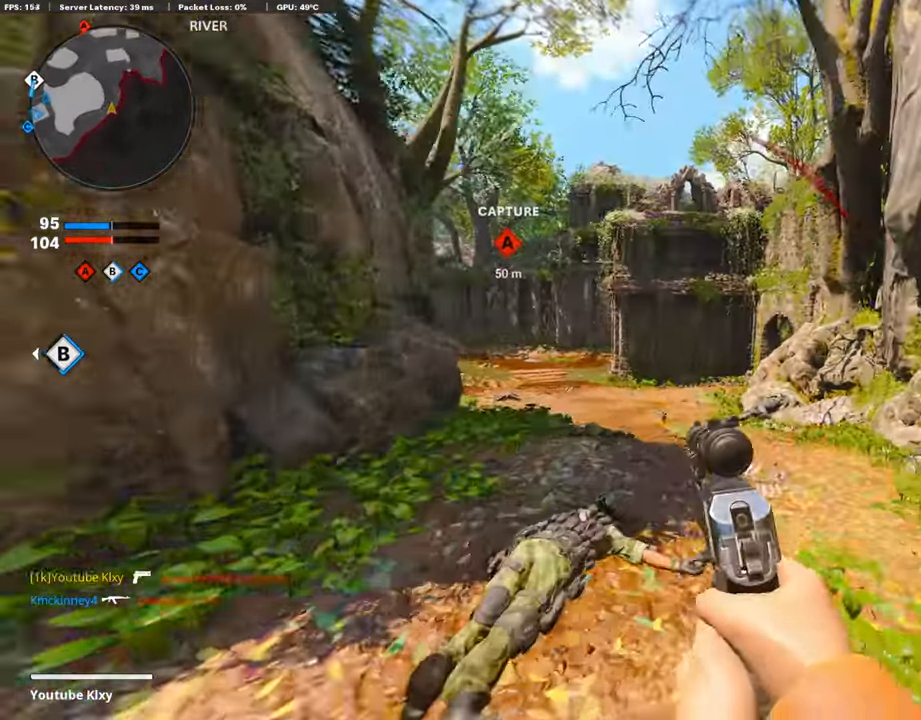
{"buttons": ["L1"], "left_stick": "right", "right_stick": "up-left", "events": [[100, "right_stick", "left"], [267, "L3", "up"], [317, "L3", "down"], [317, "R3", "down"], [317, "right_stick", "center"], [383, "R3", "up"], [383, "right_stick", "up-left"], [467, "L1", "down"], [467, "L3", "up"], [467, "left_stick", "right"]]}
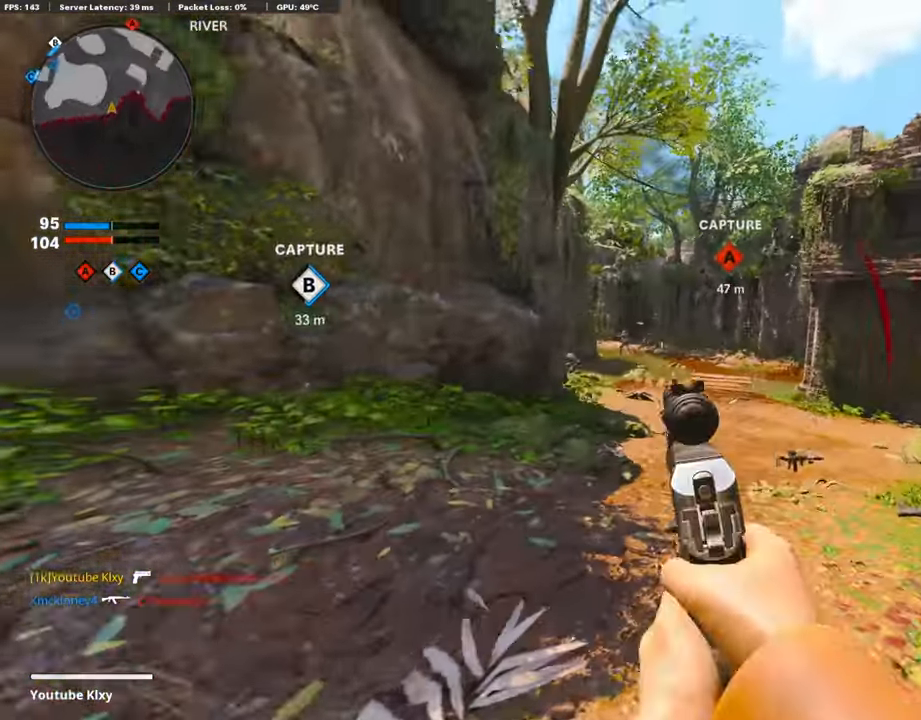
{"buttons": ["L1"], "left_stick": "left", "right_stick": "left", "events": [[67, "right_stick", "center"], [150, "right_stick", "left"], [217, "left_stick", "center"], [217, "right_stick", "center"], [283, "left_stick", "left"], [450, "right_stick", "left"]]}
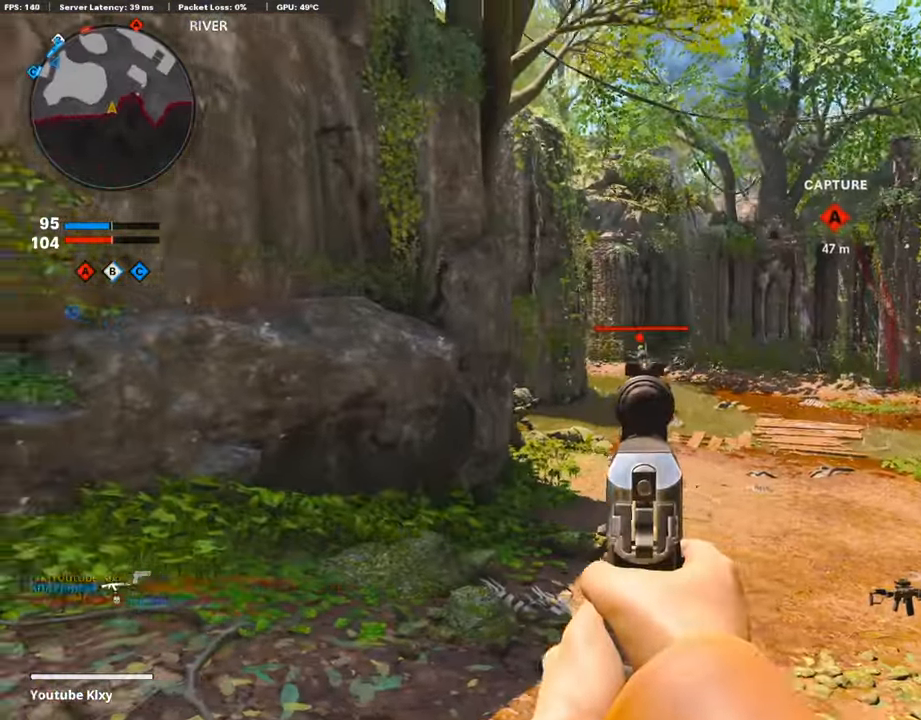
{"buttons": ["L1"], "left_stick": "up-right", "right_stick": "center", "events": [[17, "right_stick", "center"], [117, "L1", "up"], [117, "R1", "down"], [150, "R1", "up"], [217, "right_stick", "left"], [267, "left_stick", "up-left"], [267, "right_stick", "center"], [367, "L1", "down"], [367, "left_stick", "up-right"]]}
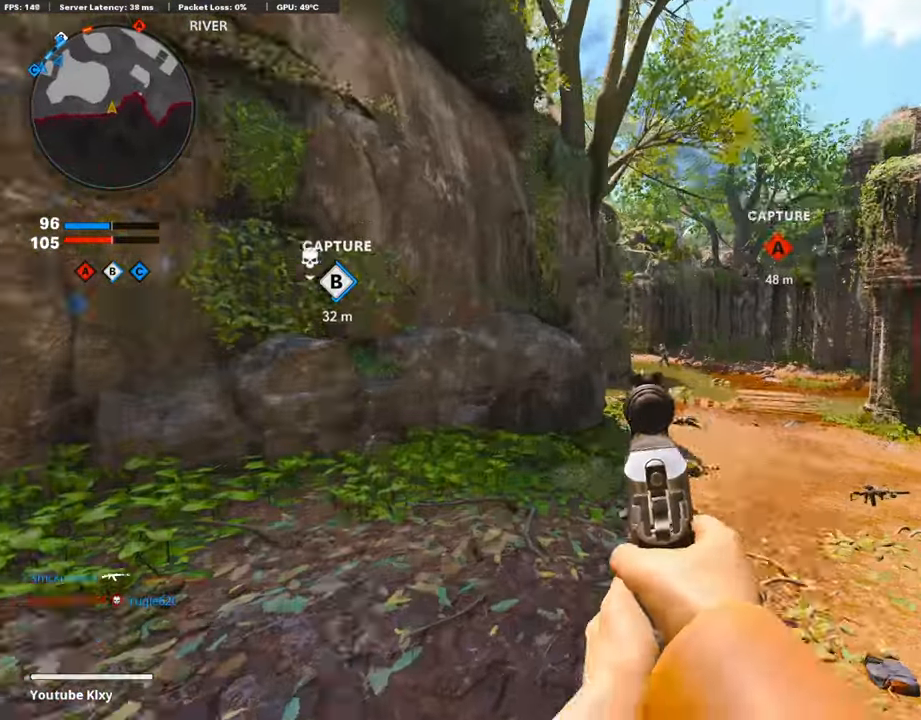
{"buttons": ["L1", "R1"], "left_stick": "center", "right_stick": "up-right", "events": [[17, "left_stick", "right"], [217, "left_stick", "up-right"], [217, "right_stick", "up-right"], [333, "left_stick", "center"], [467, "R1", "down"]]}
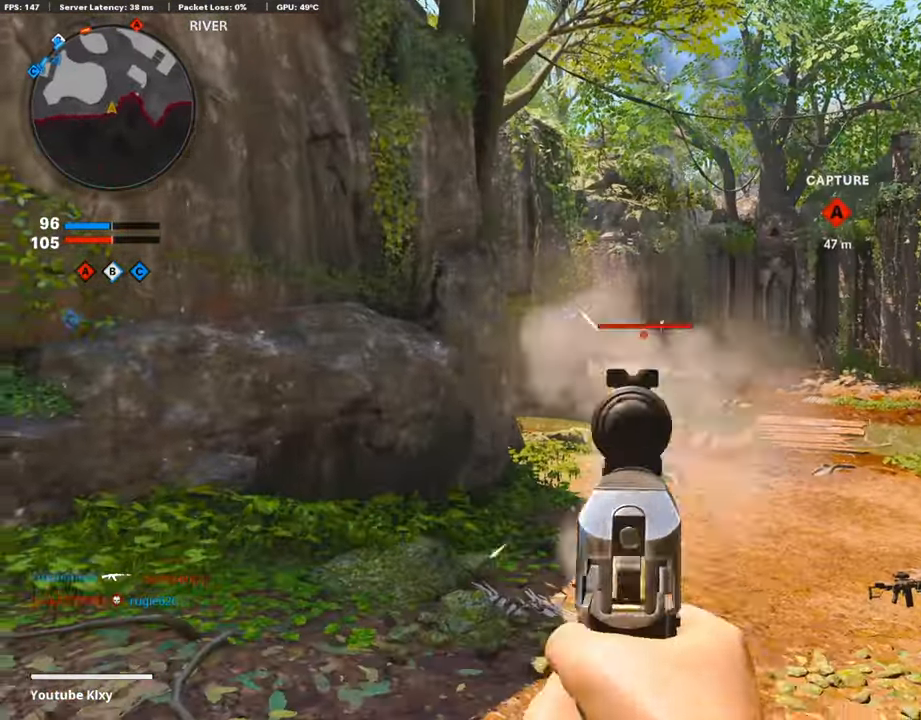
{"buttons": ["L1"], "left_stick": "right", "right_stick": "down-left", "events": [[33, "right_stick", "center"], [100, "R1", "up"], [117, "left_stick", "down-left"], [117, "right_stick", "left"], [217, "right_stick", "down-left"], [233, "left_stick", "right"]]}
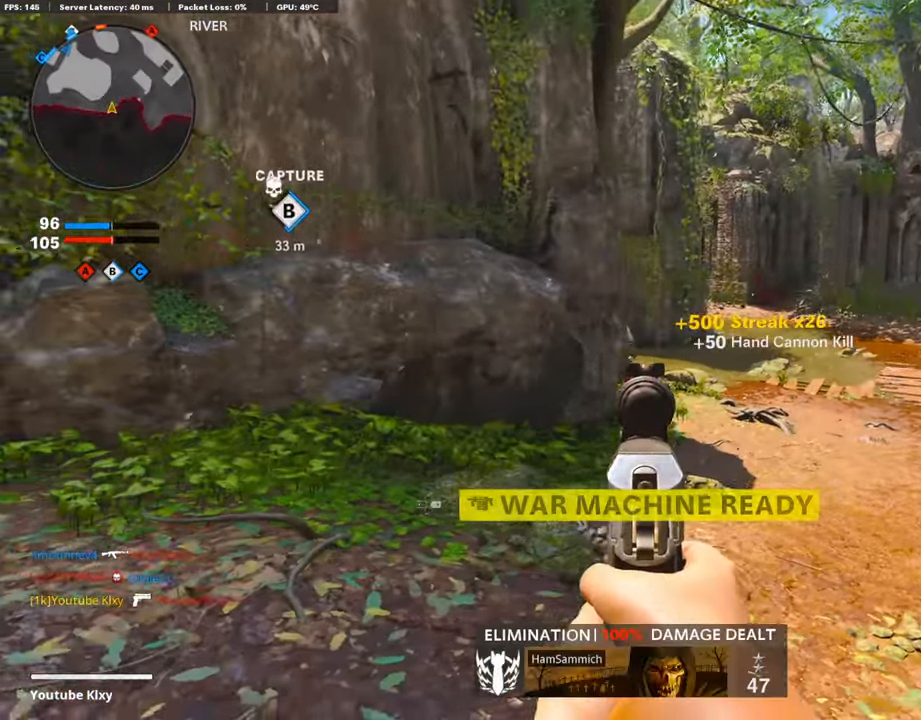
{"buttons": ["L1"], "left_stick": "right", "right_stick": "up-left", "events": [[17, "right_stick", "left"], [283, "right_stick", "up-left"]]}
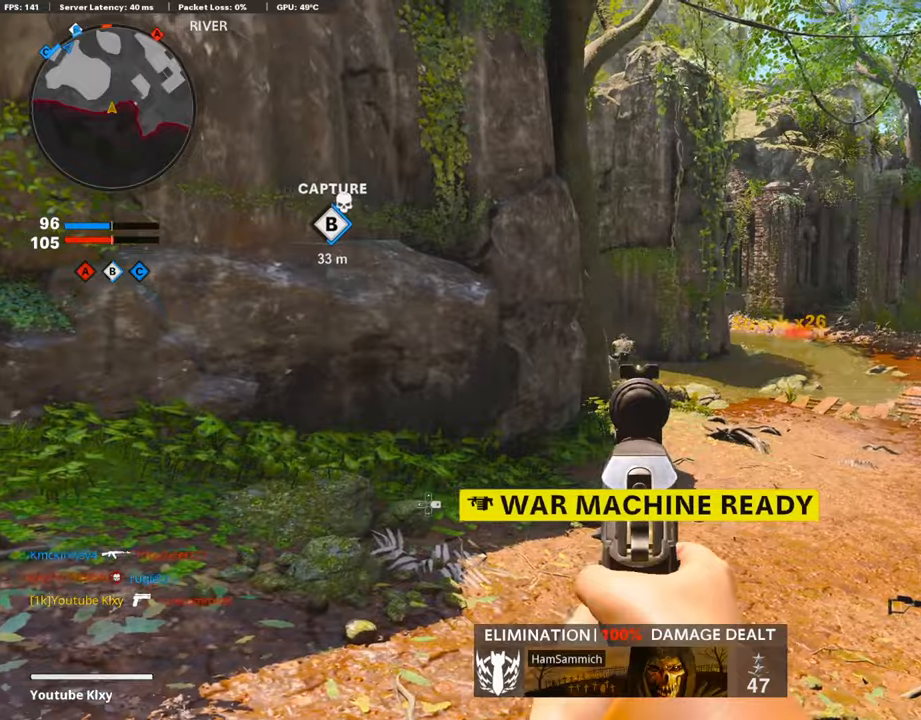
{"buttons": [], "left_stick": "up-left", "right_stick": "left", "events": [[84, "left_stick", "left"], [134, "R1", "down"], [250, "R1", "up"], [284, "right_stick", "center"], [334, "L1", "up"], [400, "right_stick", "left"], [417, "left_stick", "up-left"]]}
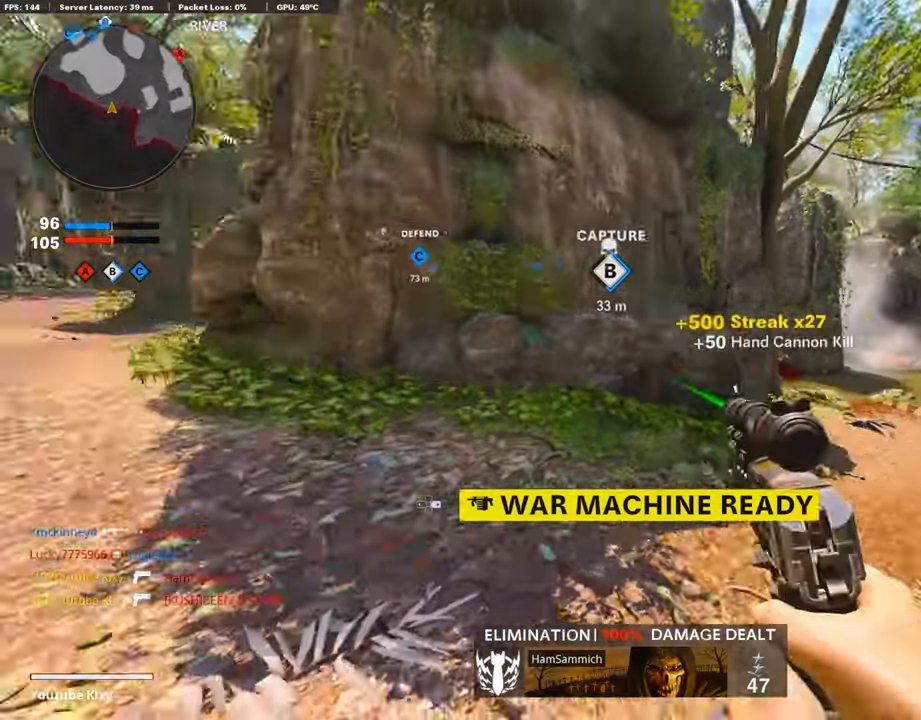
{"buttons": ["L3"], "left_stick": "up-left", "right_stick": "center", "events": [[67, "L3", "down"], [117, "right_stick", "center"]]}
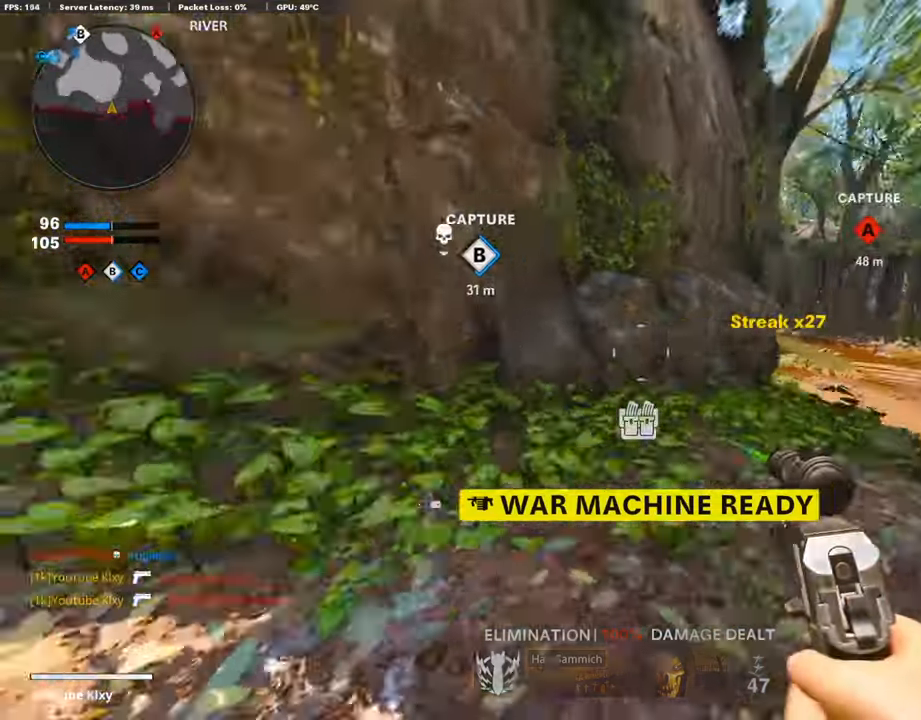
{"buttons": ["L1"], "left_stick": "down-left", "right_stick": "right", "events": [[34, "right_stick", "right"], [50, "CROSS", "down"], [50, "L3", "up"], [117, "L1", "down"], [134, "CROSS", "up"], [134, "left_stick", "down-left"], [134, "right_stick", "center"], [284, "right_stick", "right"]]}
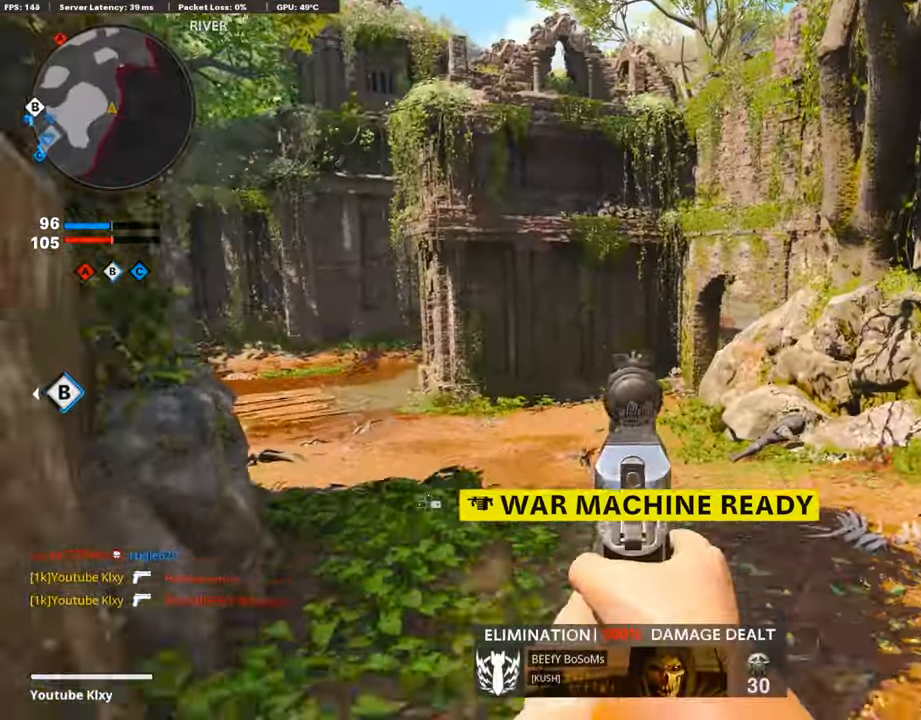
{"buttons": ["L3"], "left_stick": "up-left", "right_stick": "left", "events": [[267, "L1", "up"], [267, "right_stick", "left"], [484, "L3", "down"], [484, "left_stick", "up-left"]]}
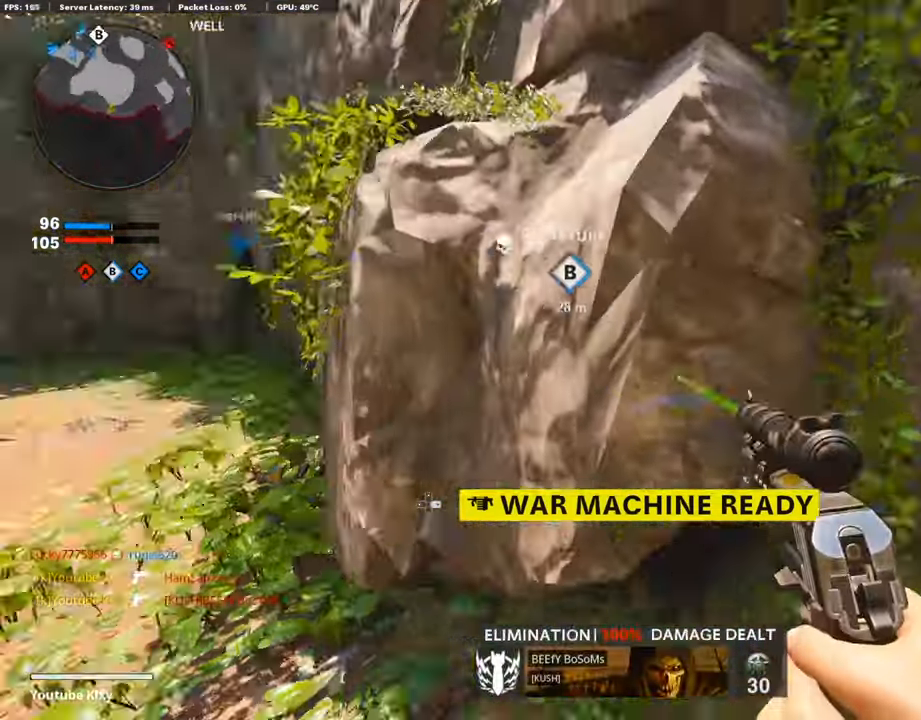
{"buttons": [], "left_stick": "up-left", "right_stick": "center", "events": [[100, "right_stick", "center"], [300, "L3", "up"]]}
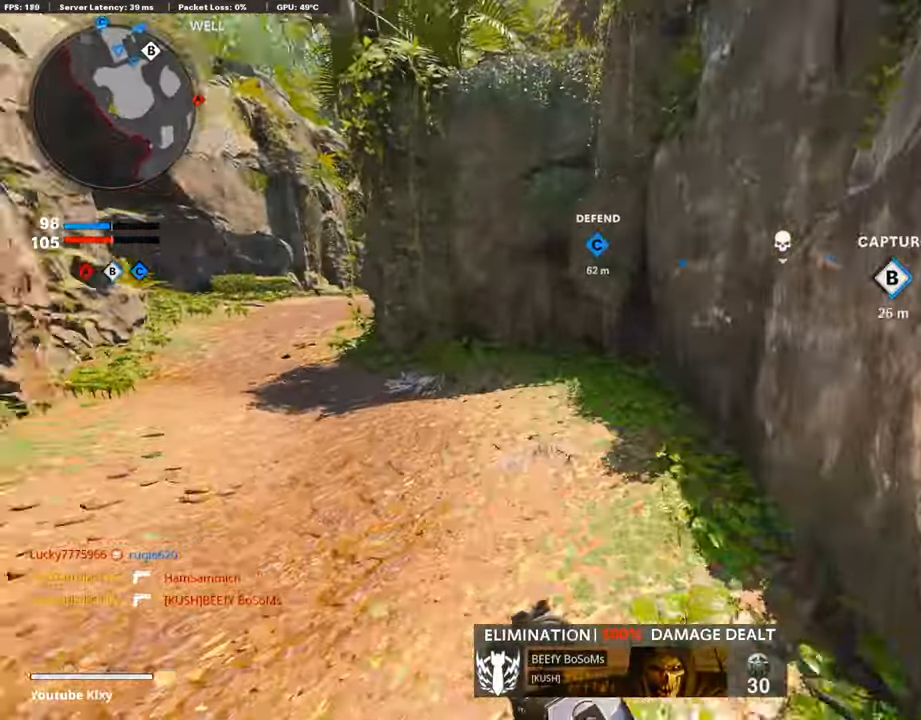
{"buttons": [], "left_stick": "up-left", "right_stick": "center", "events": [[34, "right_stick", "left"], [117, "right_stick", "center"], [434, "DPAD_RIGHT", "down"], [484, "DPAD_RIGHT", "up"]]}